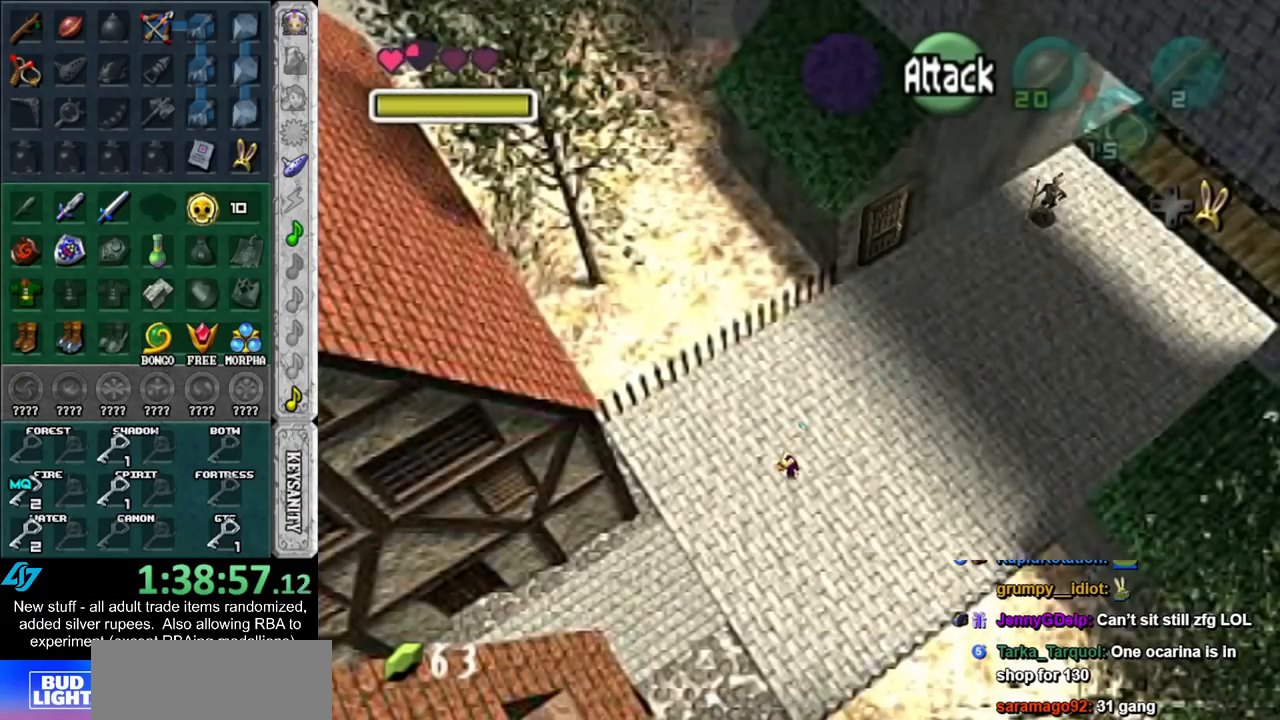
Gameplay with a controller (Nintendo layout); each line is a JSON object with the inputs held at the frame after it. "events" lists button and stick changes between this image and that frame as [ms after this image, input, new state], when the widget could be followed in between. Not read: L3 R3.
{"buttons": [], "left_stick": "down-left", "right_stick": "center", "events": []}
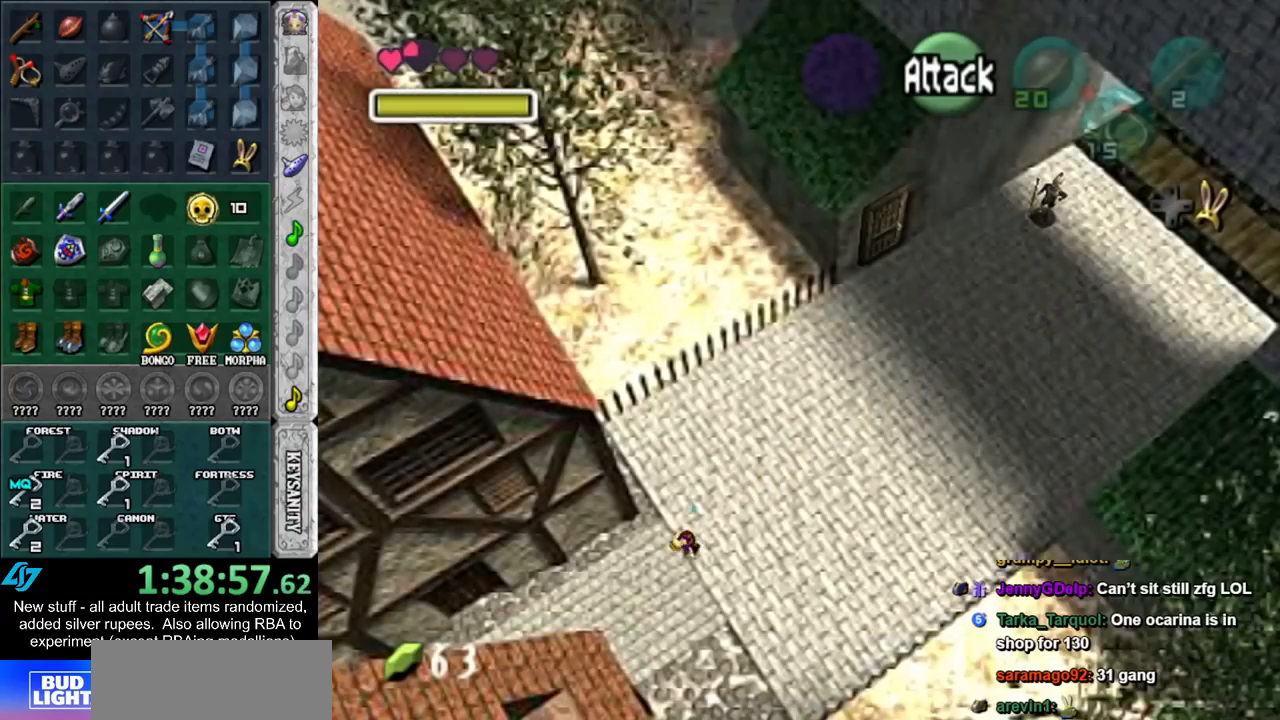
{"buttons": [], "left_stick": "down-left", "right_stick": "center", "events": []}
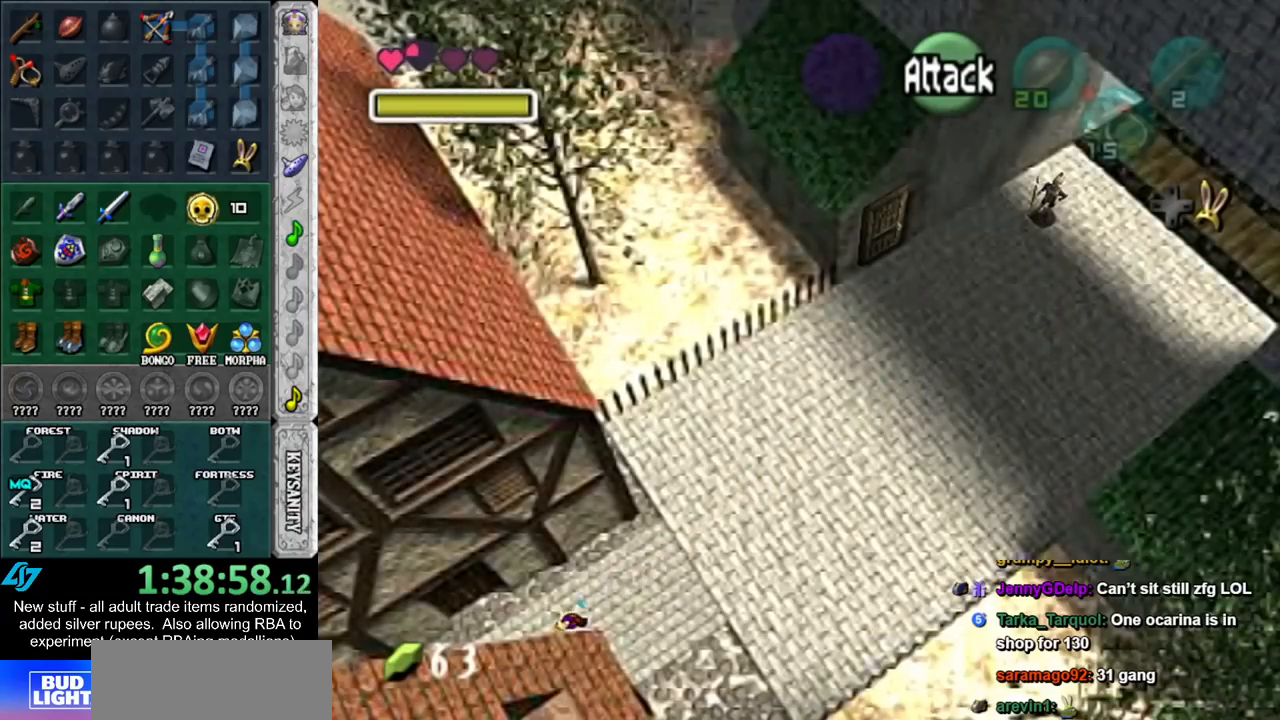
{"buttons": [], "left_stick": "down-left", "right_stick": "center", "events": []}
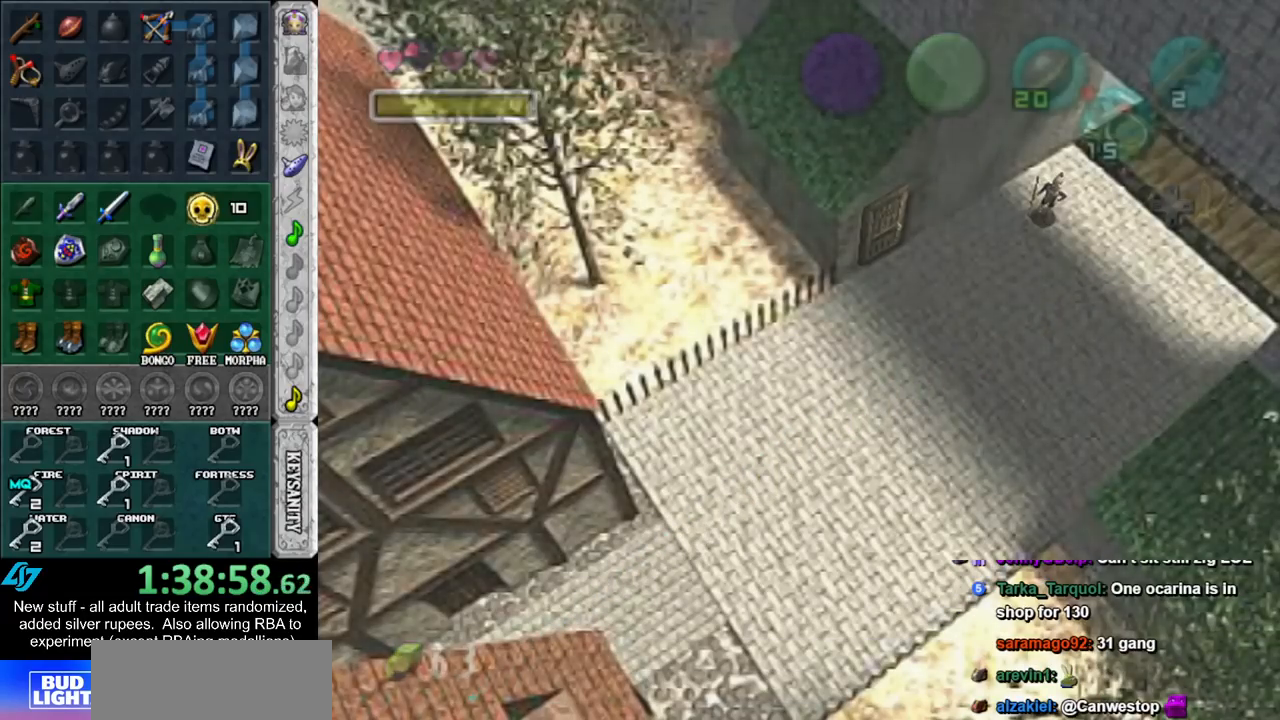
{"buttons": [], "left_stick": "center", "right_stick": "center", "events": [[417, "left_stick", "center"]]}
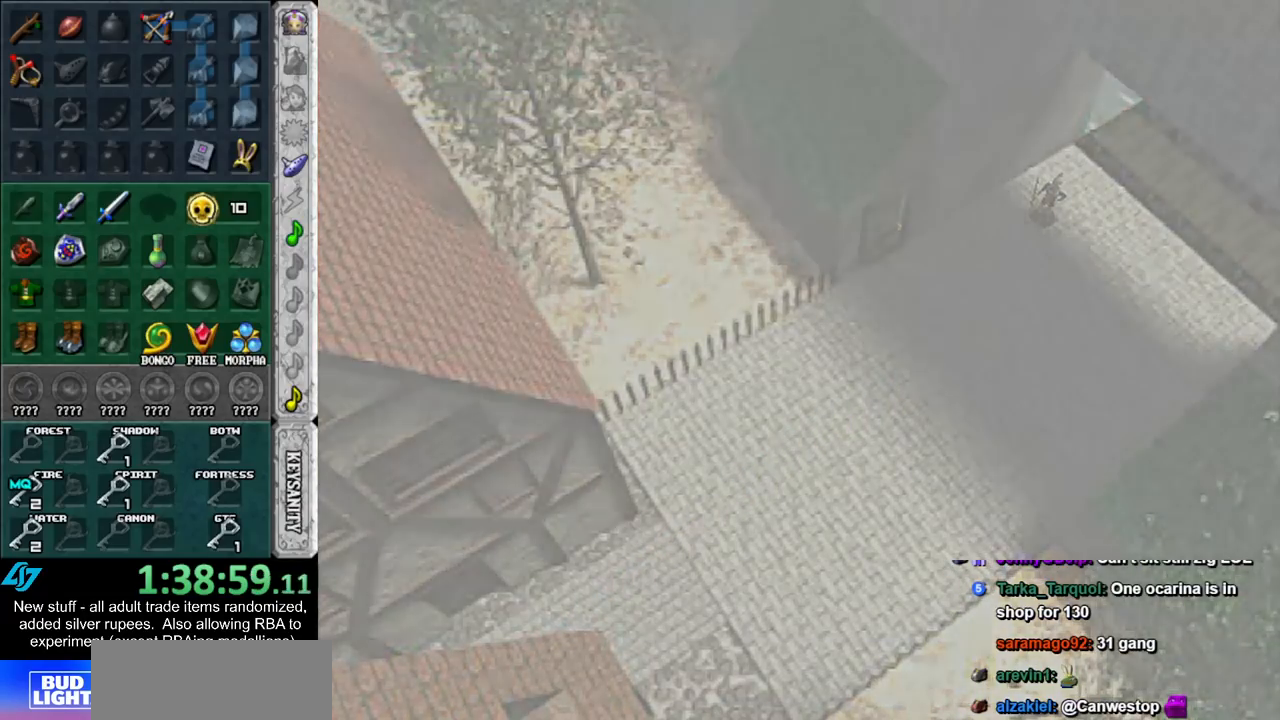
{"buttons": [], "left_stick": "down", "right_stick": "center", "events": [[167, "left_stick", "down"]]}
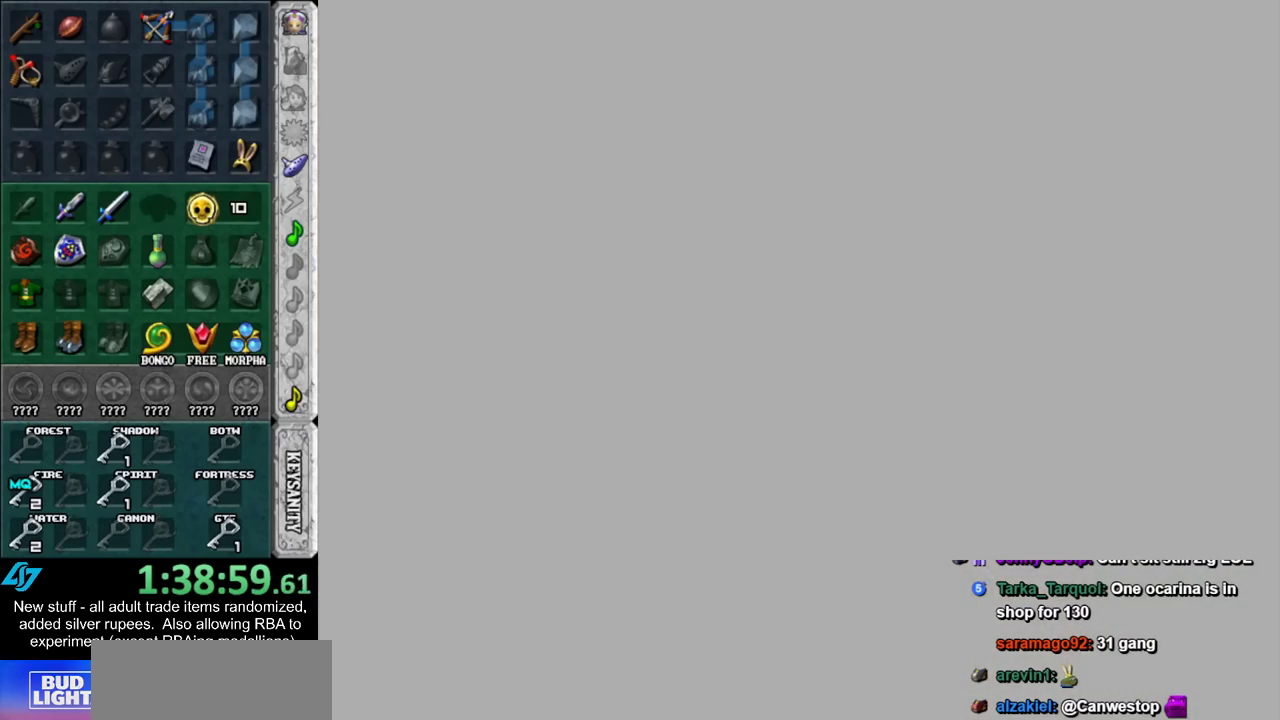
{"buttons": [], "left_stick": "down", "right_stick": "center", "events": []}
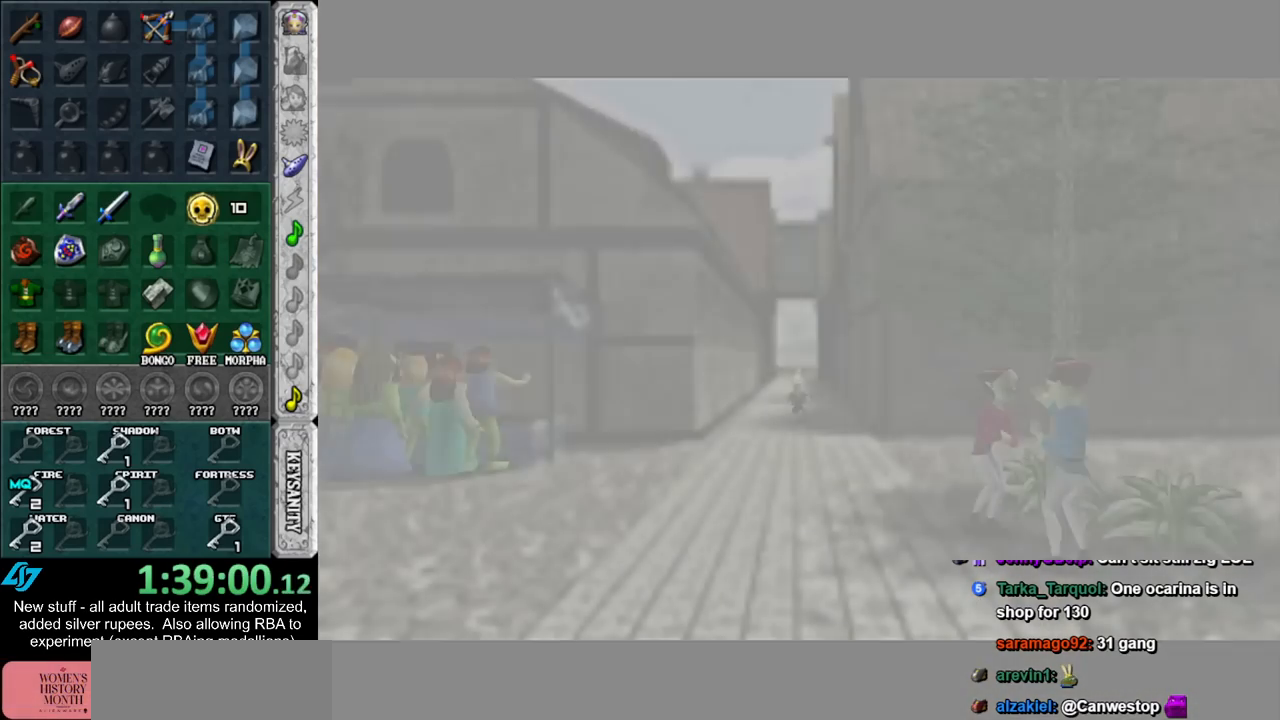
{"buttons": [], "left_stick": "down", "right_stick": "center", "events": []}
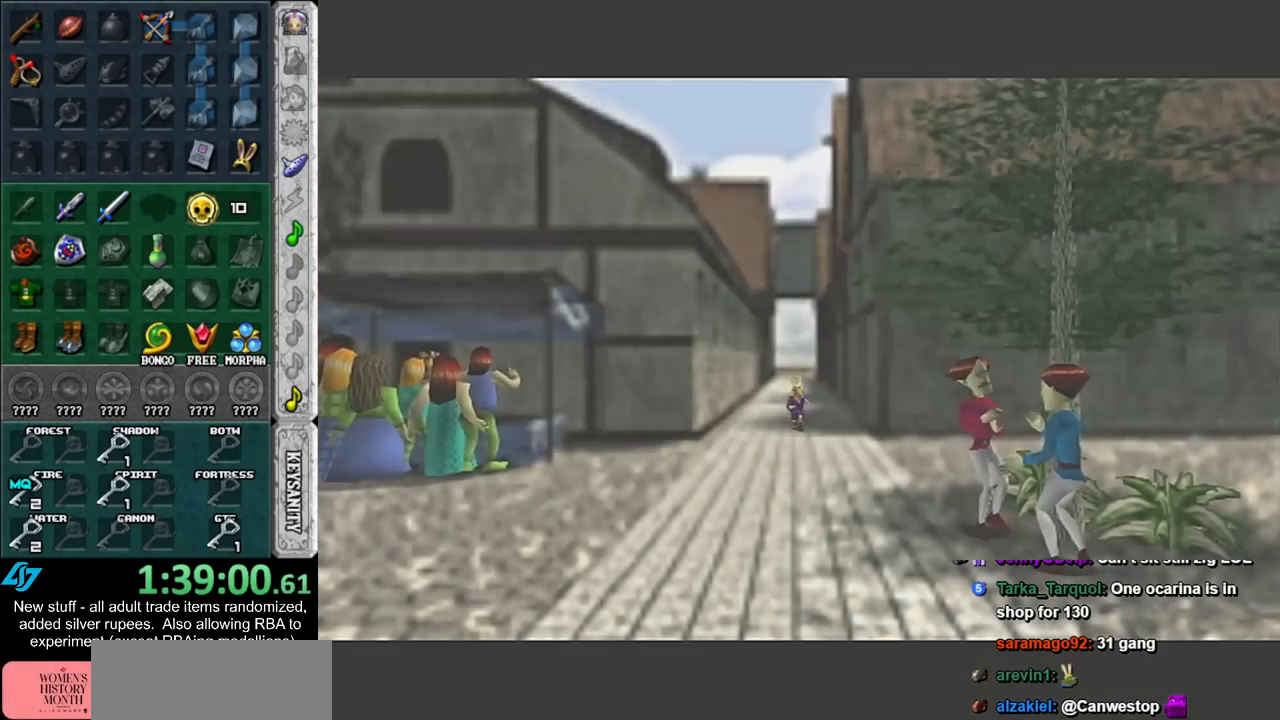
{"buttons": [], "left_stick": "down", "right_stick": "center", "events": []}
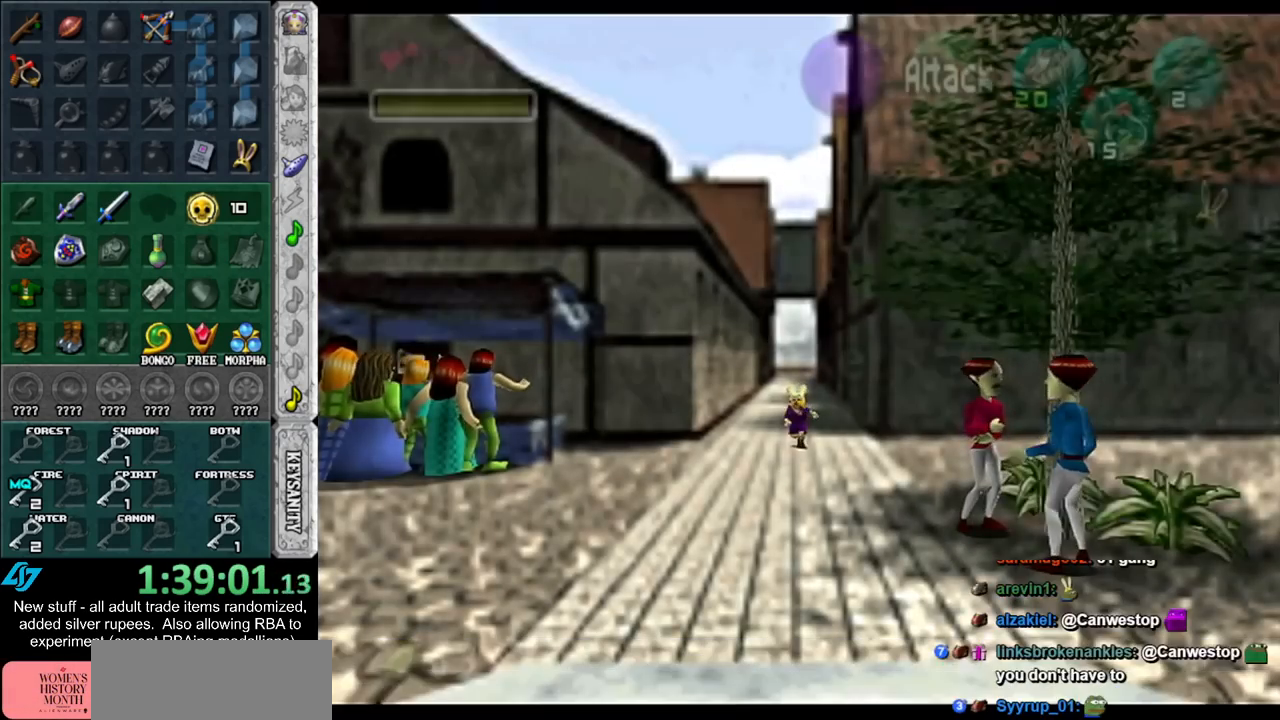
{"buttons": [], "left_stick": "down-left", "right_stick": "center", "events": [[367, "left_stick", "down-left"]]}
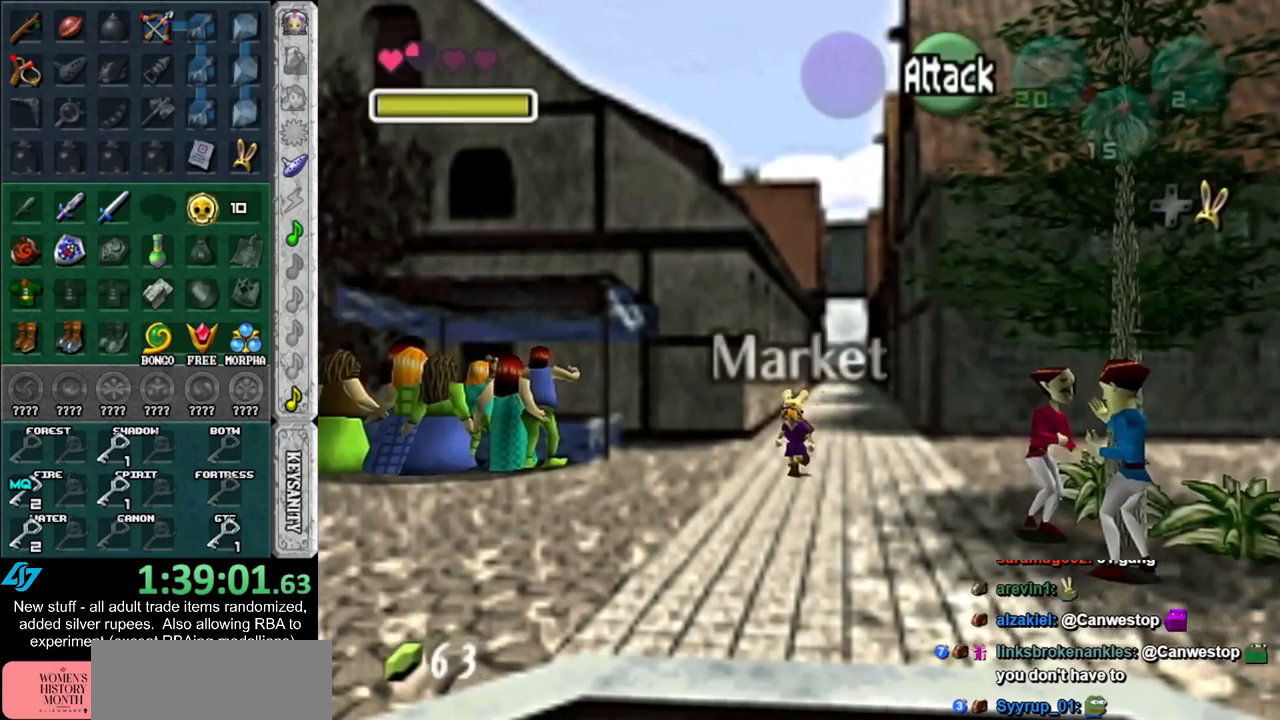
{"buttons": [], "left_stick": "down-left", "right_stick": "center", "events": []}
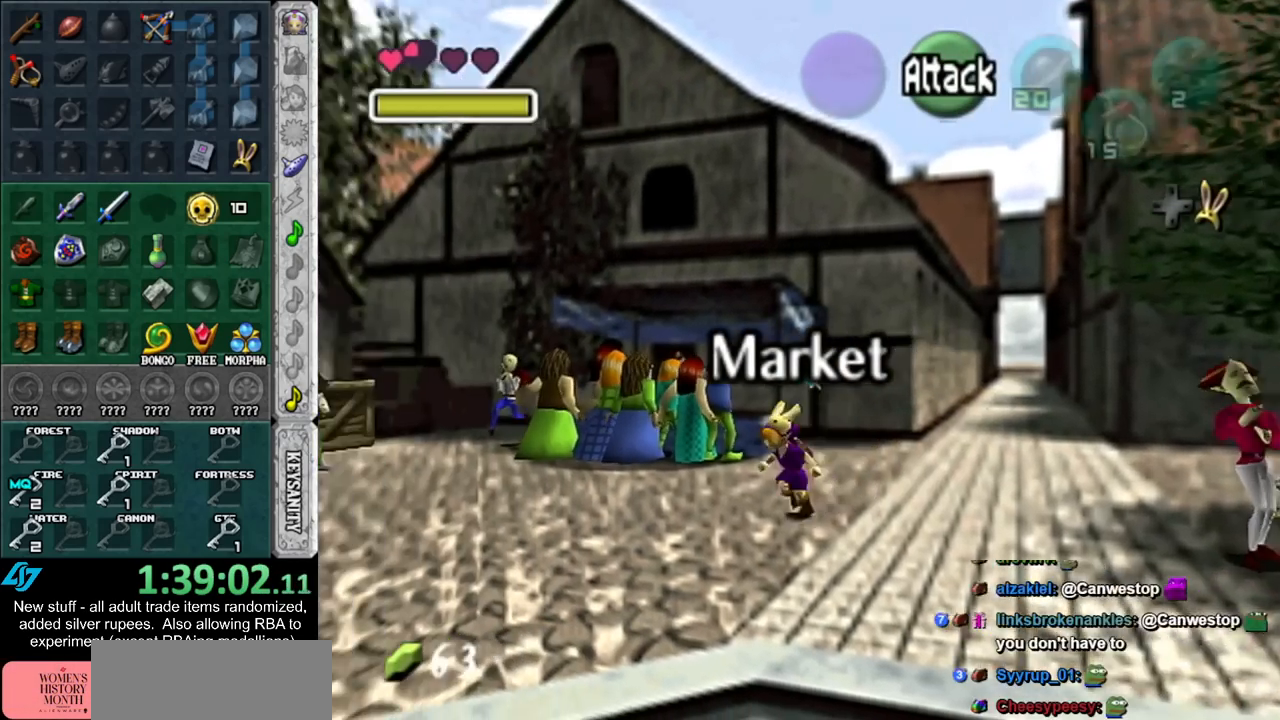
{"buttons": [], "left_stick": "left", "right_stick": "center", "events": [[183, "left_stick", "left"]]}
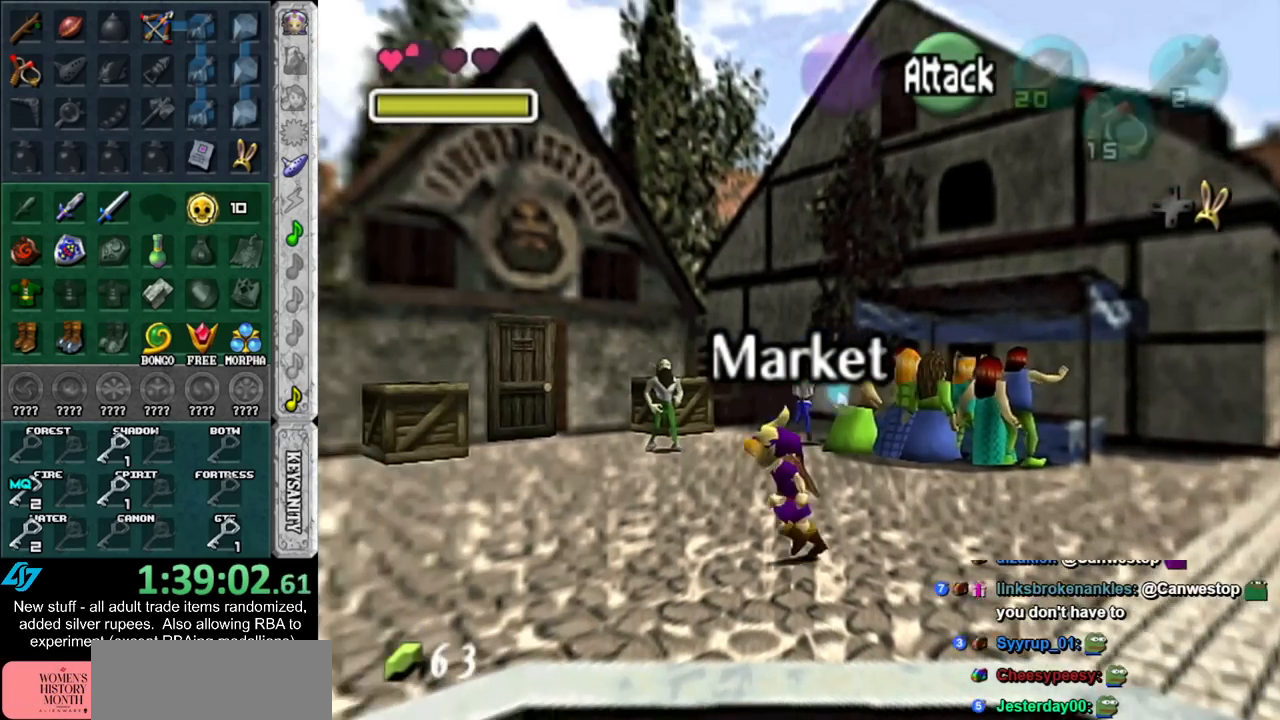
{"buttons": [], "left_stick": "up-left", "right_stick": "center", "events": [[450, "left_stick", "up-left"]]}
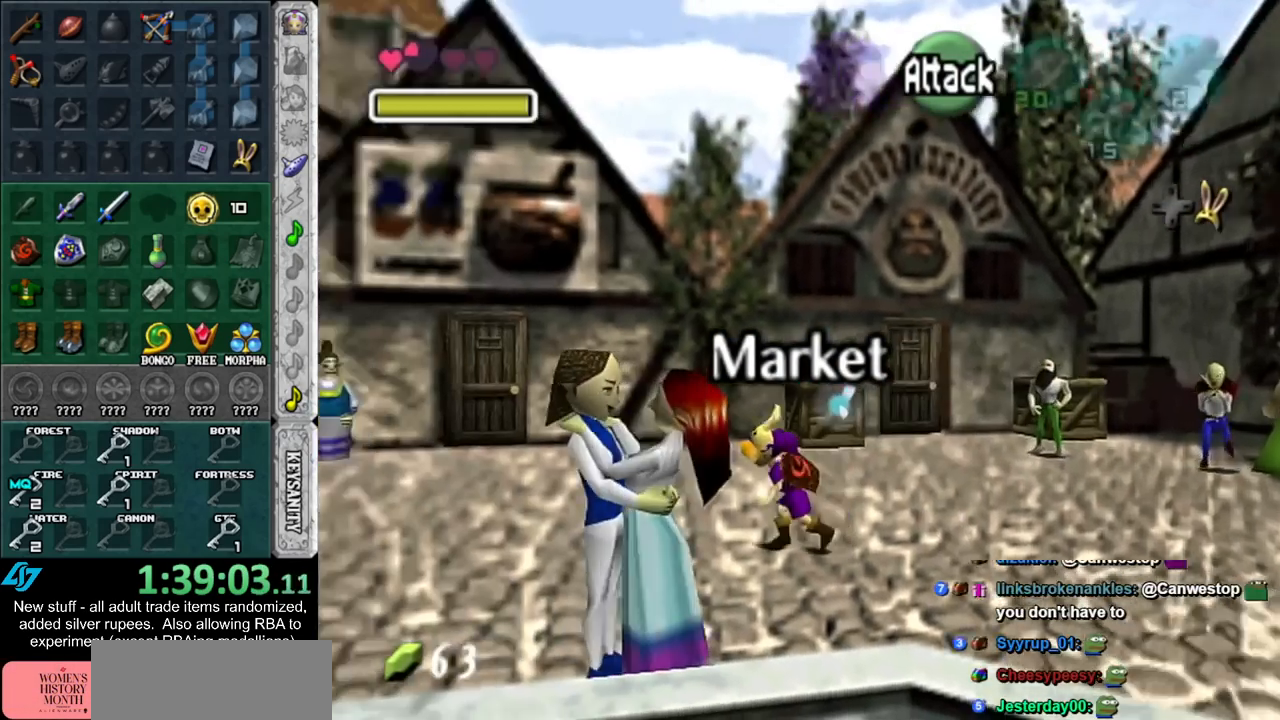
{"buttons": [], "left_stick": "up-left", "right_stick": "center", "events": []}
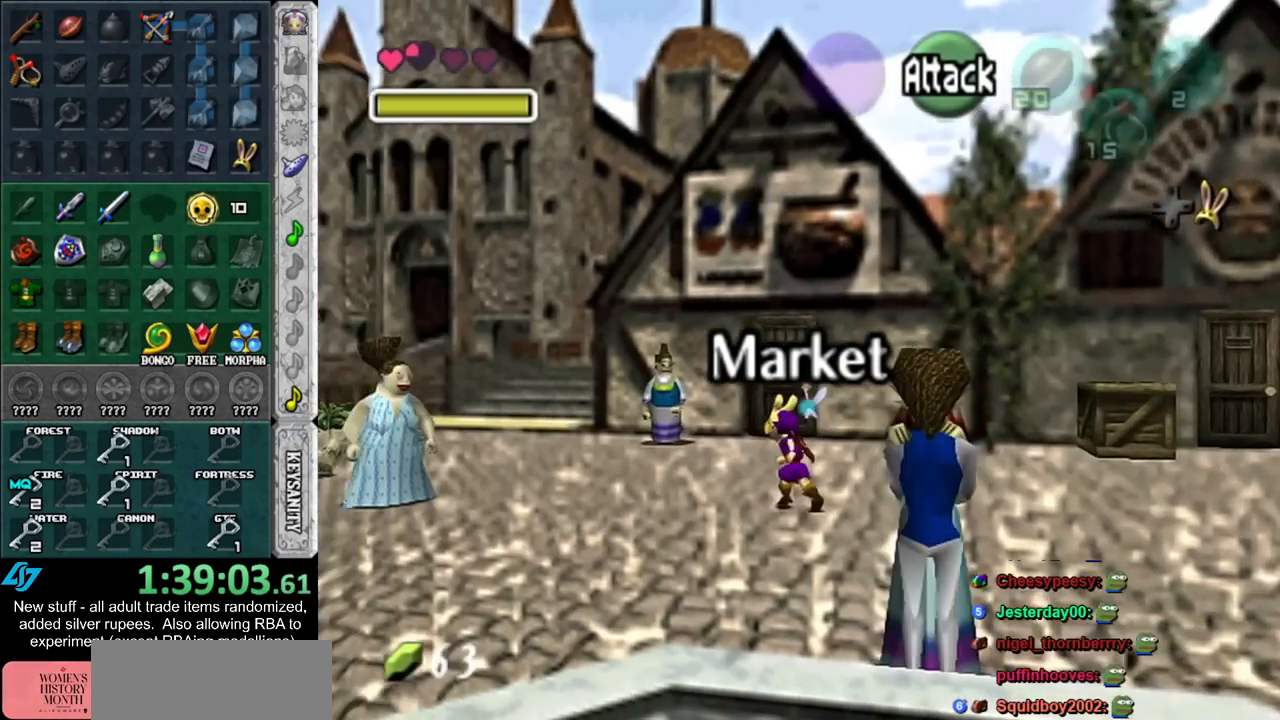
{"buttons": [], "left_stick": "up-left", "right_stick": "center", "events": []}
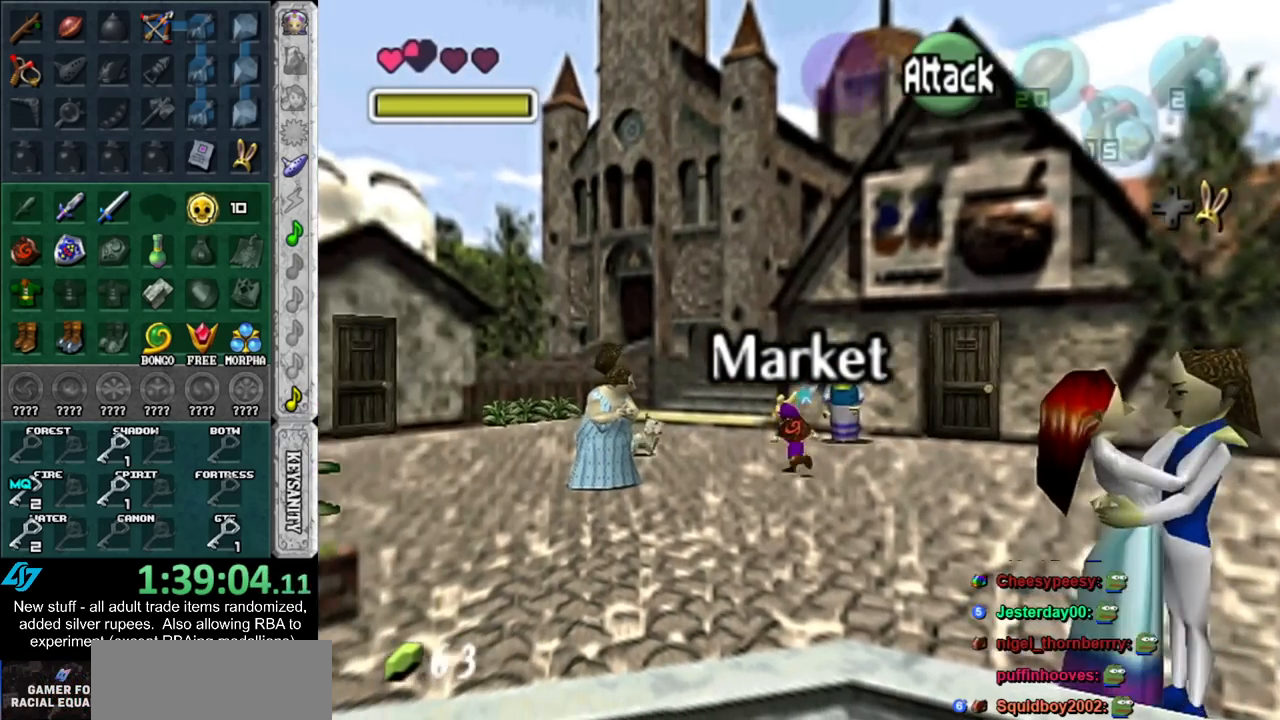
{"buttons": [], "left_stick": "up", "right_stick": "center", "events": [[50, "left_stick", "up"]]}
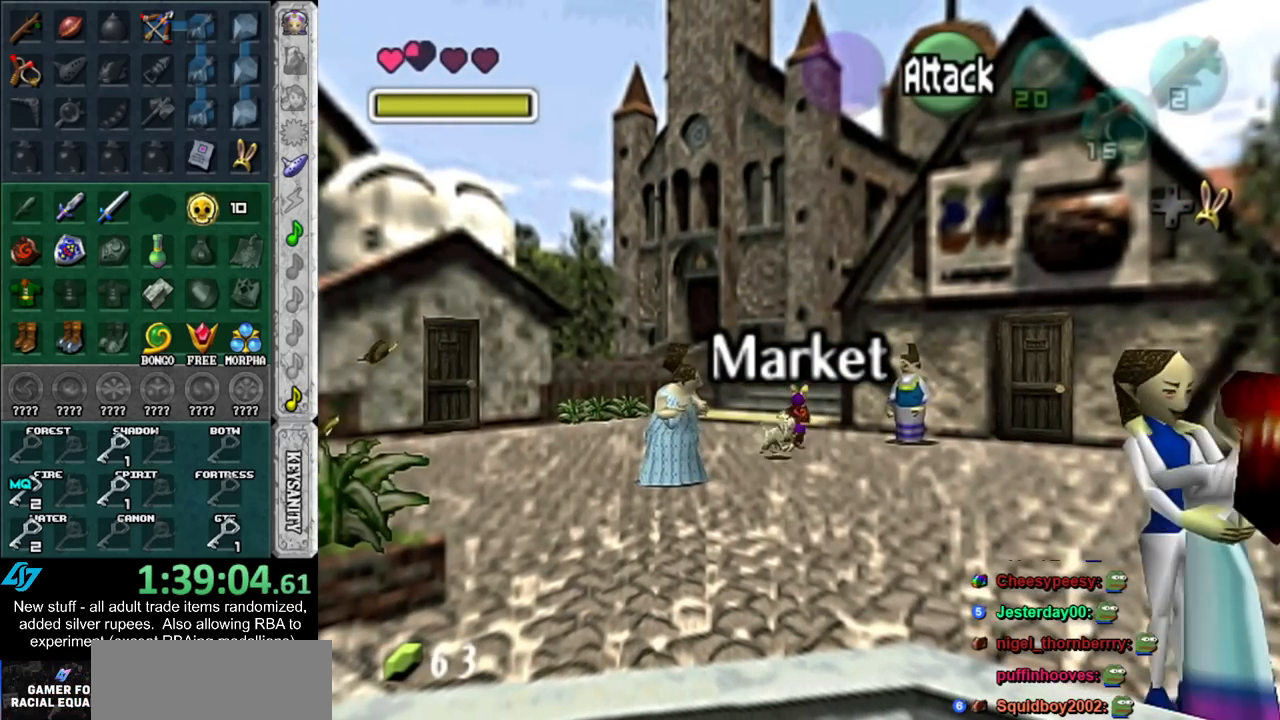
{"buttons": [], "left_stick": "up", "right_stick": "center", "events": []}
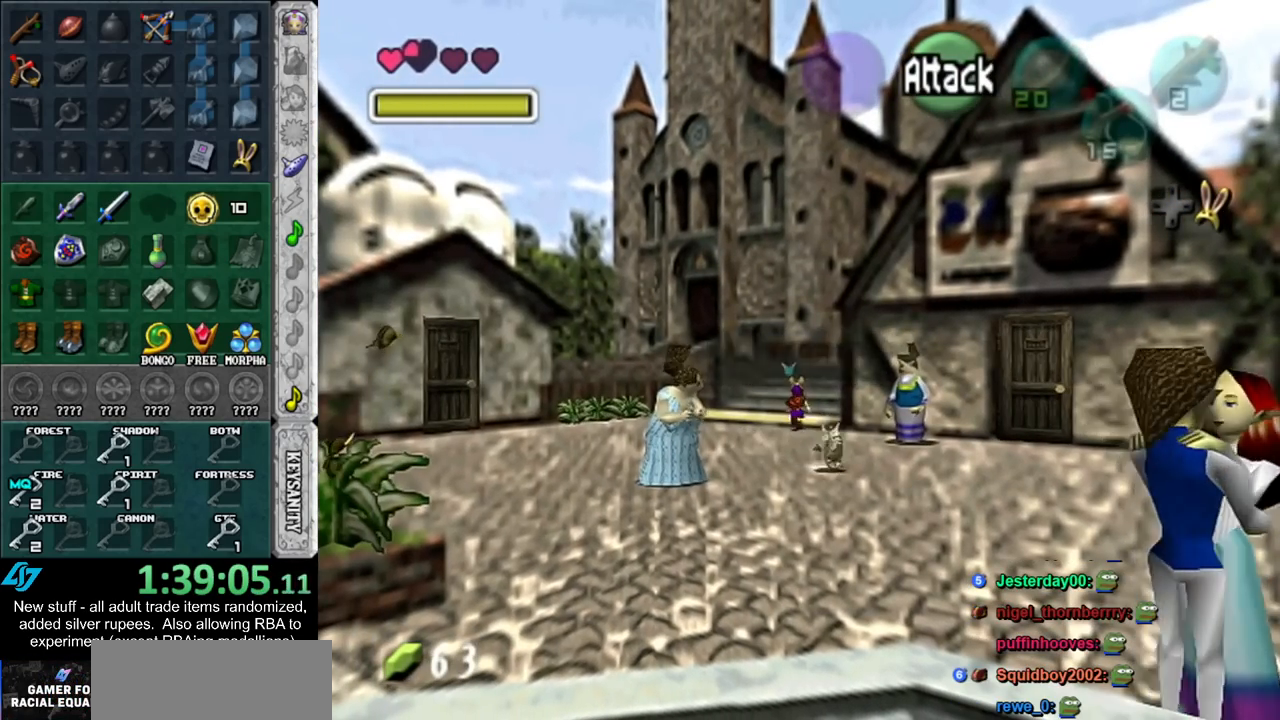
{"buttons": [], "left_stick": "up", "right_stick": "center", "events": []}
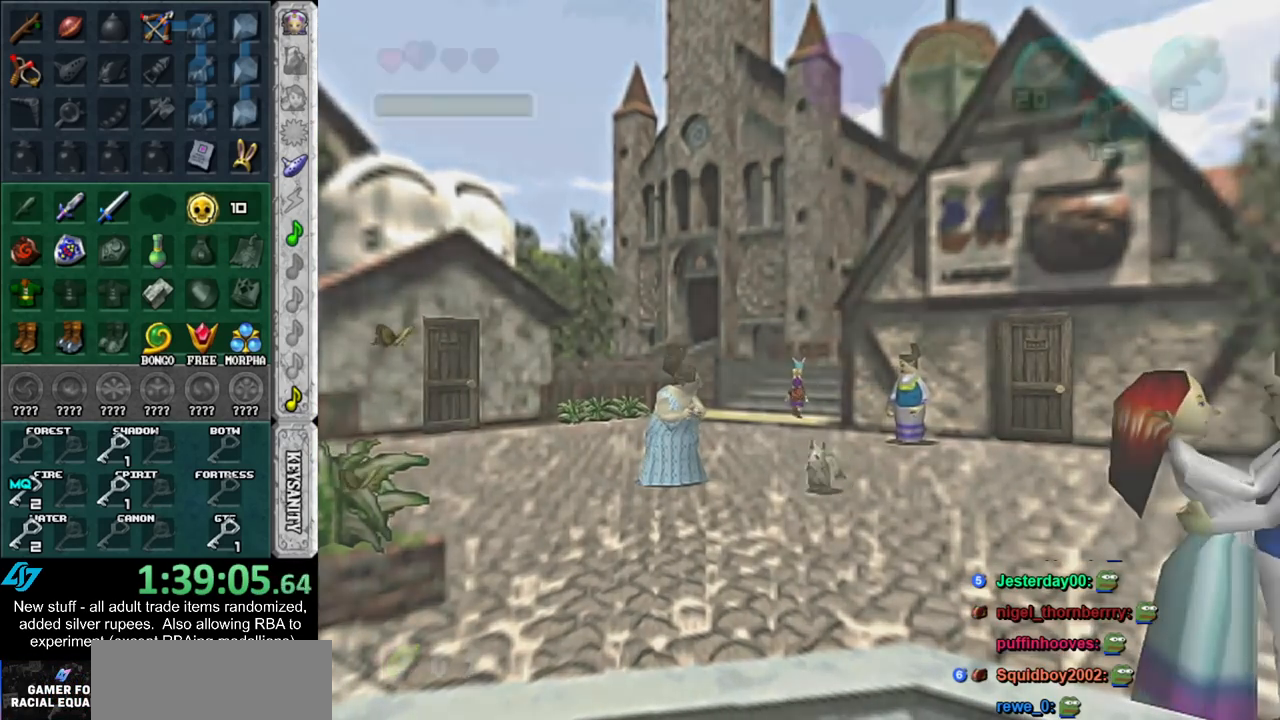
{"buttons": [], "left_stick": "center", "right_stick": "center", "events": [[400, "left_stick", "center"]]}
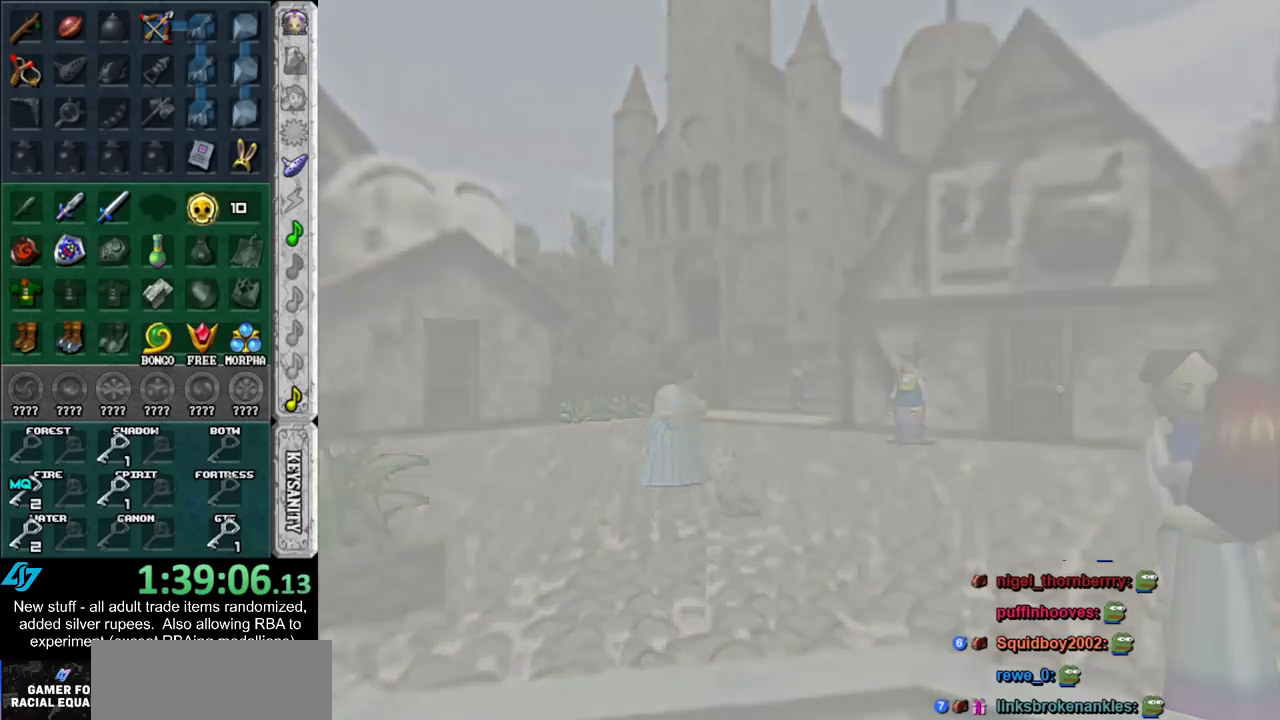
{"buttons": [], "left_stick": "up-left", "right_stick": "center", "events": [[150, "left_stick", "up"], [383, "left_stick", "up-left"]]}
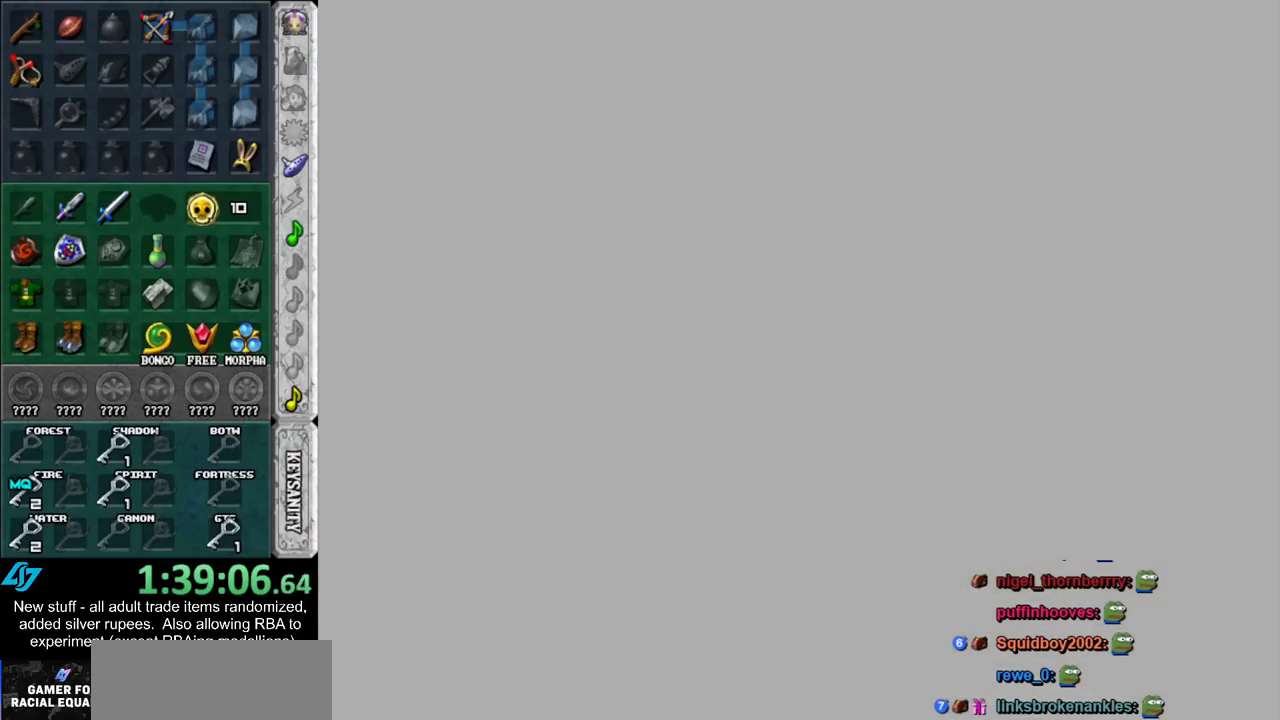
{"buttons": [], "left_stick": "left", "right_stick": "center", "events": [[17, "left_stick", "left"]]}
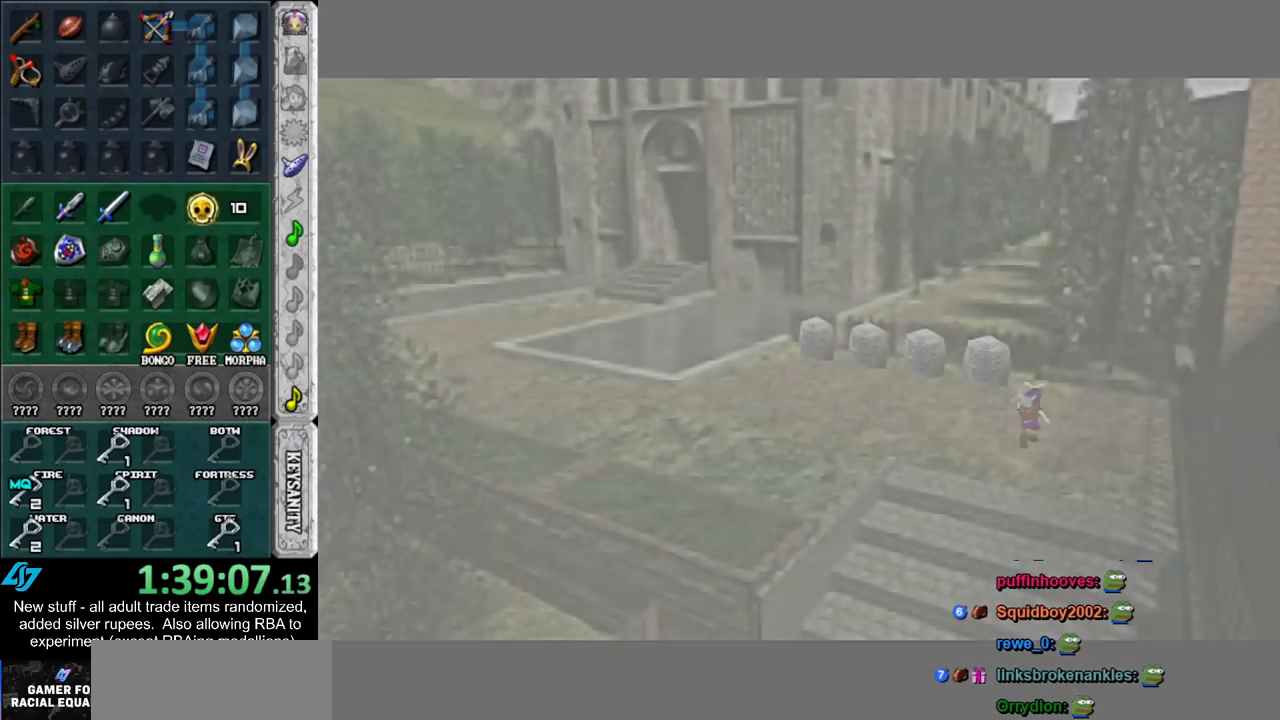
{"buttons": [], "left_stick": "left", "right_stick": "center", "events": []}
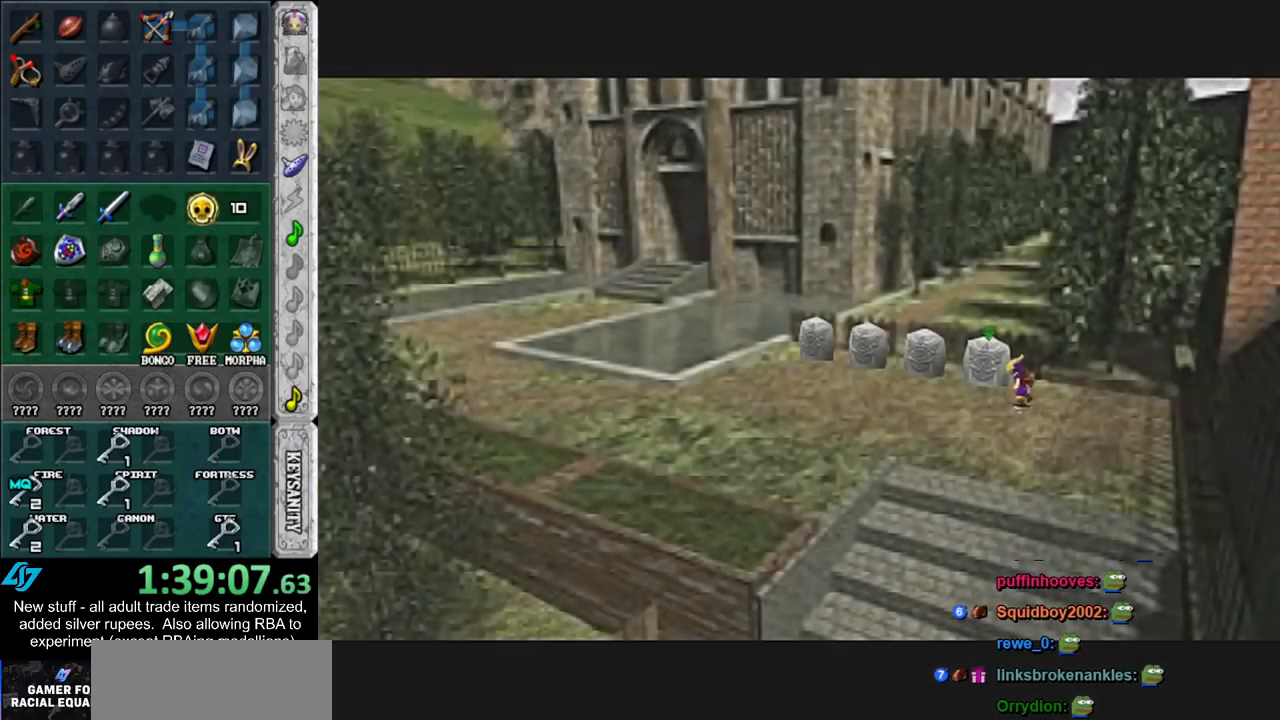
{"buttons": [], "left_stick": "left", "right_stick": "center", "events": []}
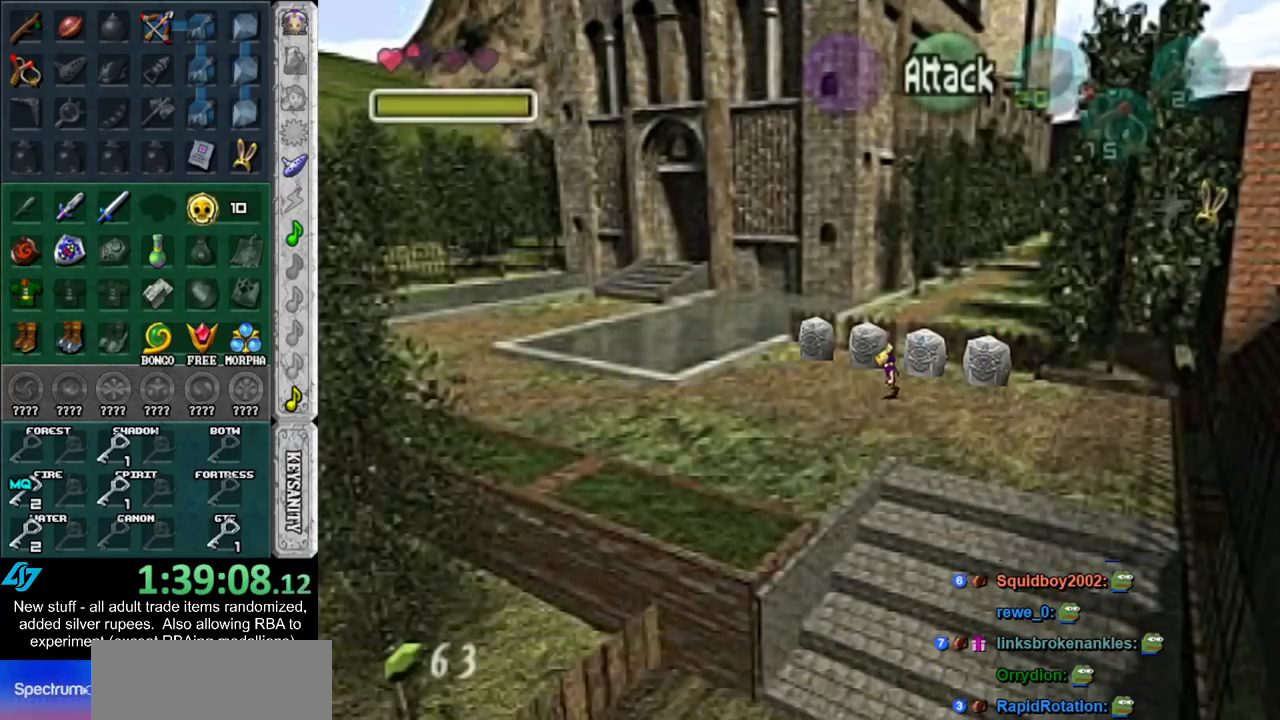
{"buttons": [], "left_stick": "left", "right_stick": "center", "events": []}
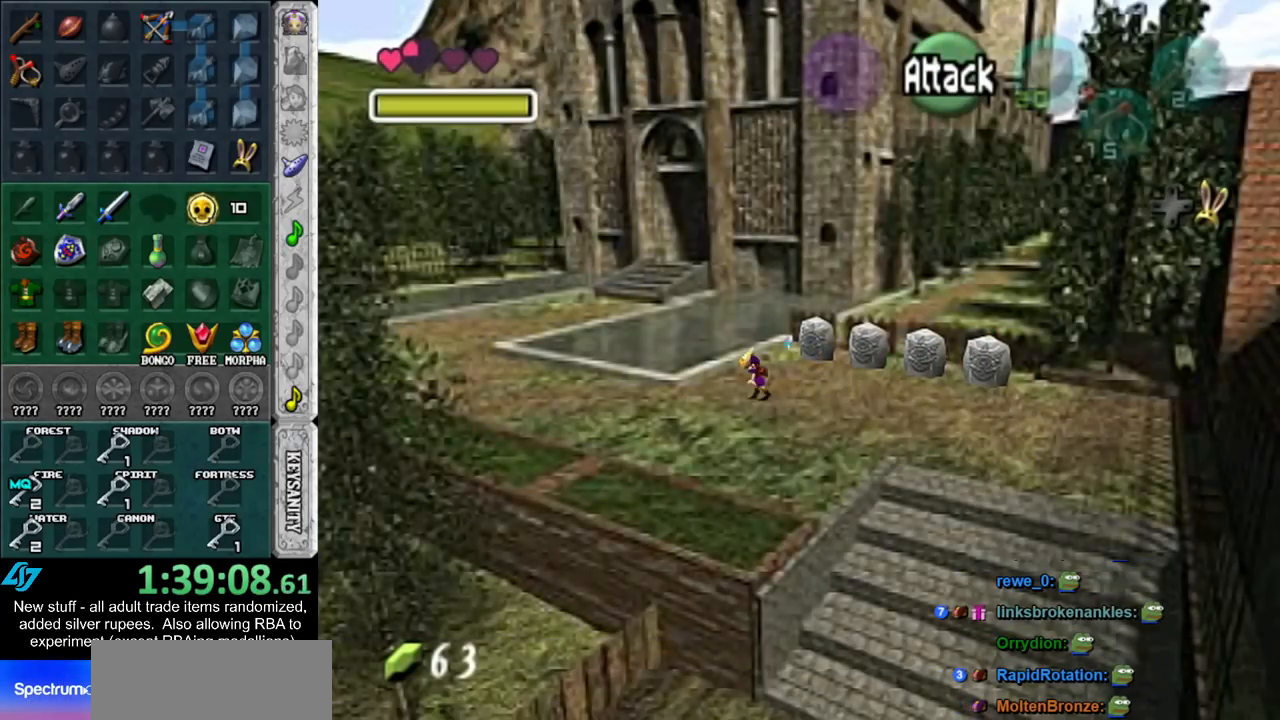
{"buttons": [], "left_stick": "up-left", "right_stick": "center", "events": [[133, "left_stick", "up-left"]]}
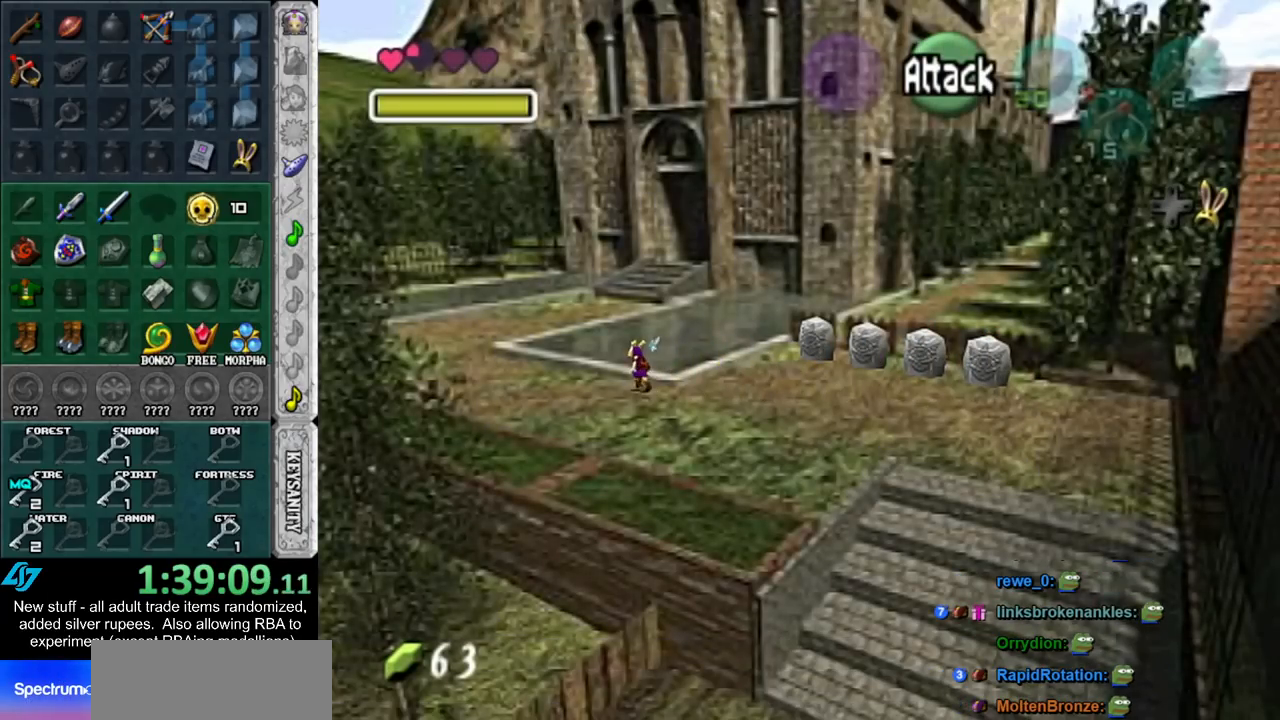
{"buttons": [], "left_stick": "up-left", "right_stick": "center", "events": []}
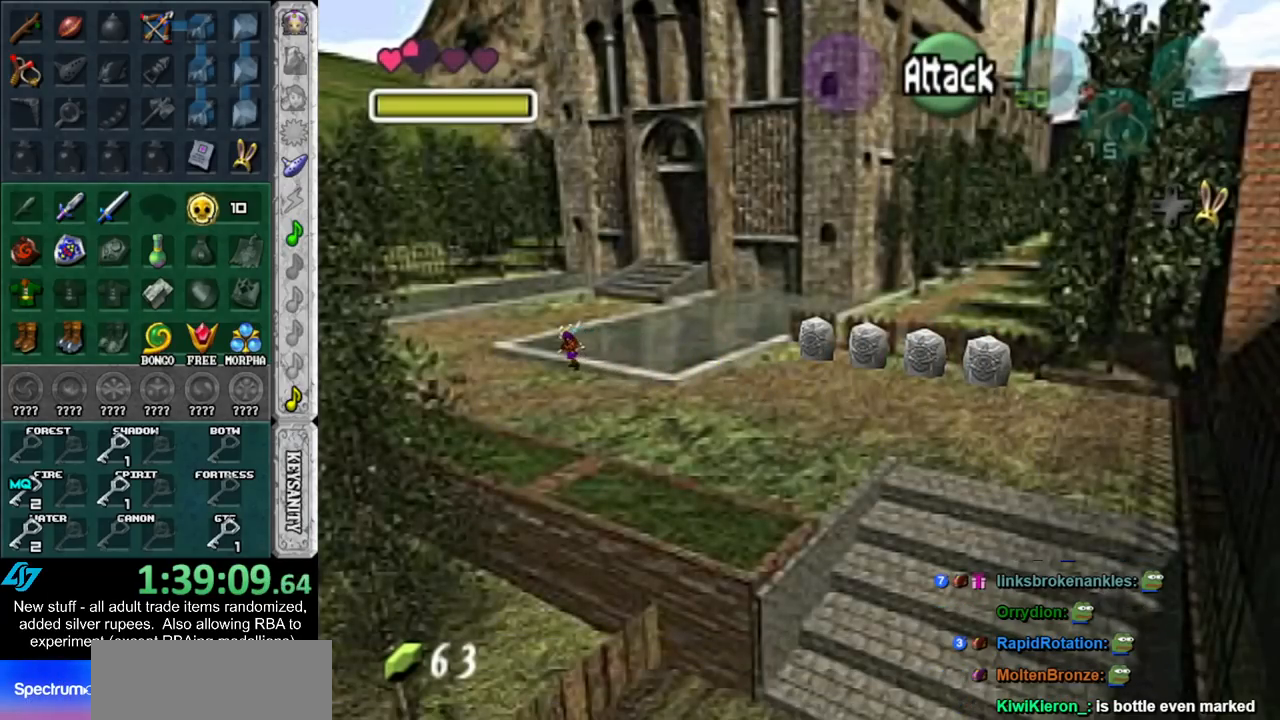
{"buttons": [], "left_stick": "up-left", "right_stick": "center", "events": []}
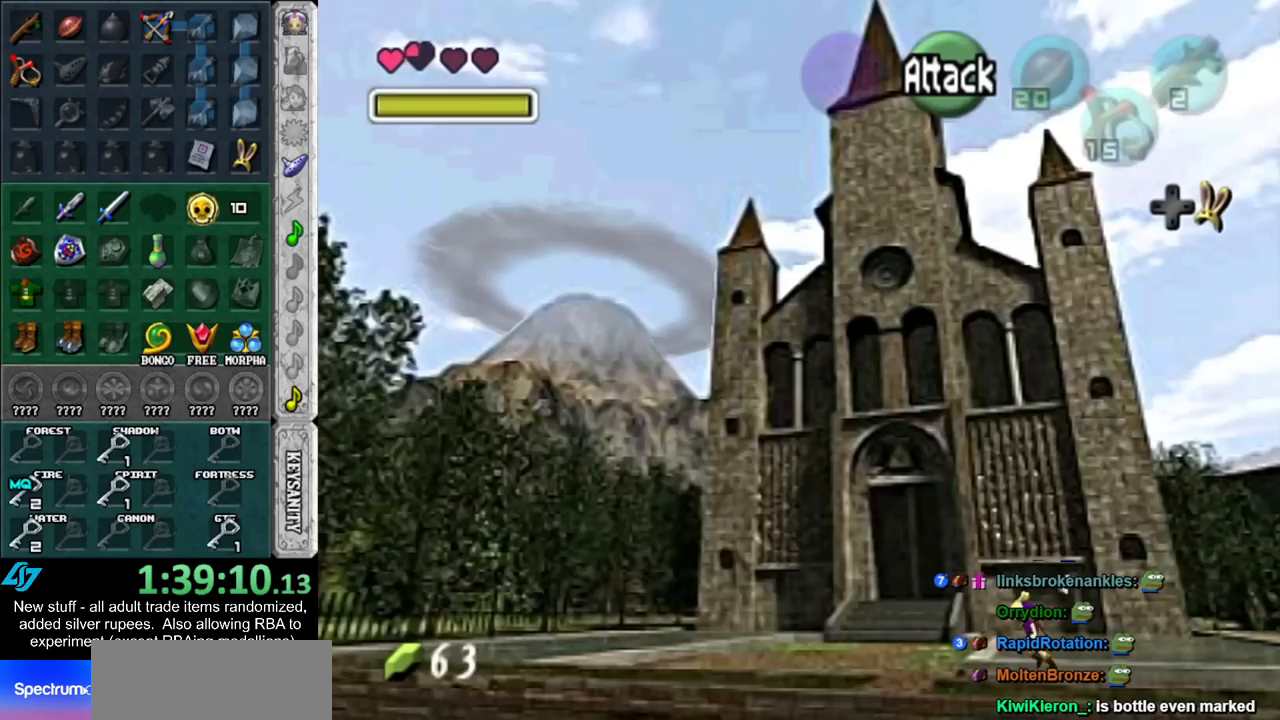
{"buttons": [], "left_stick": "up", "right_stick": "center", "events": [[150, "left_stick", "up"]]}
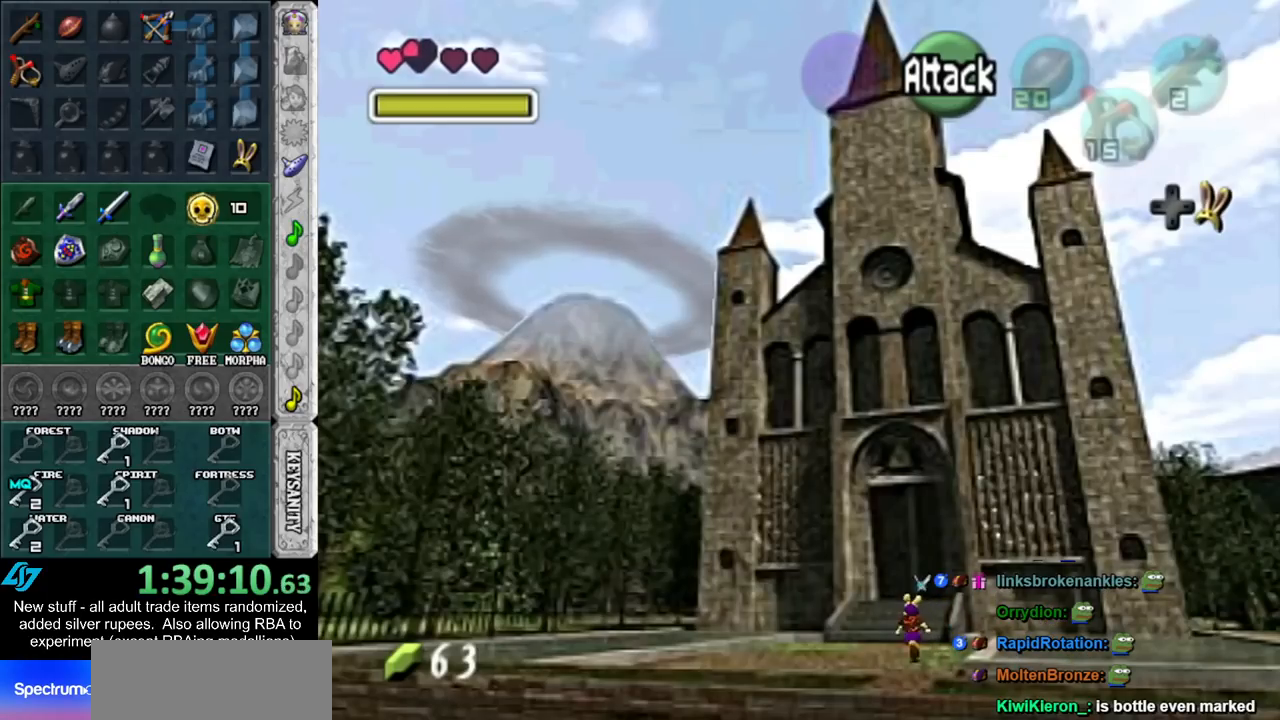
{"buttons": [], "left_stick": "up", "right_stick": "center", "events": []}
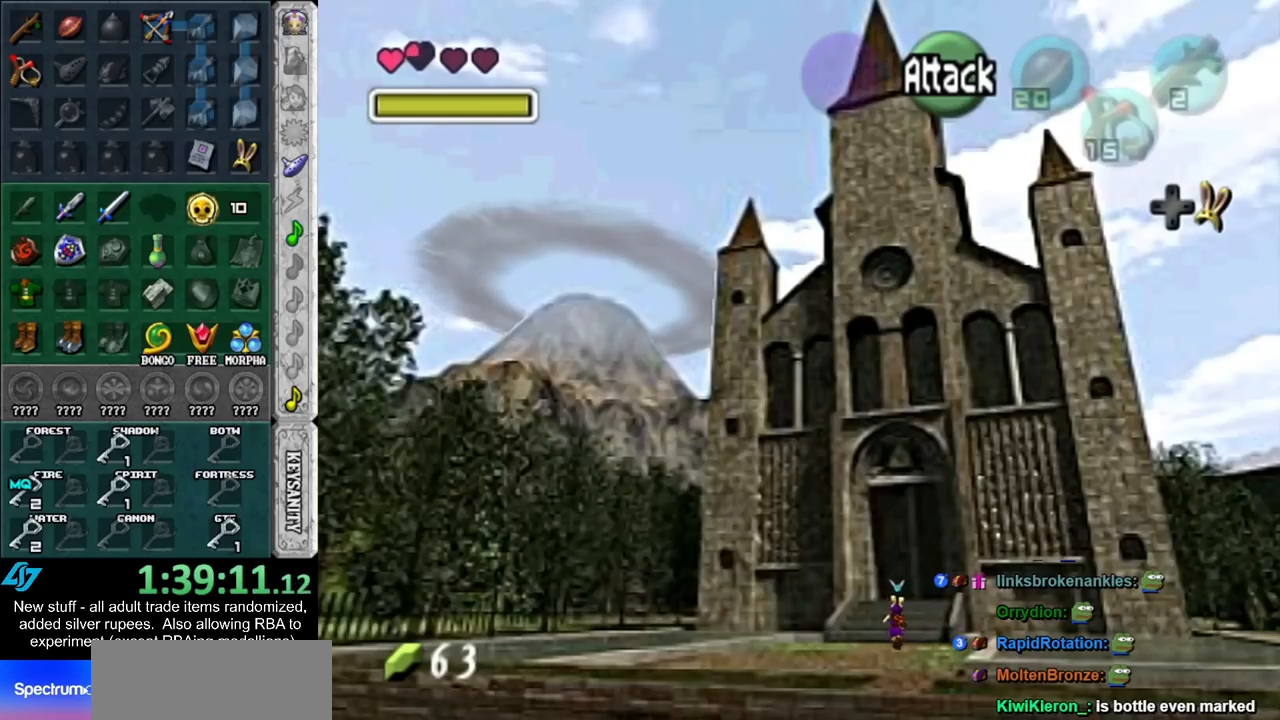
{"buttons": [], "left_stick": "up-right", "right_stick": "center", "events": [[383, "left_stick", "up-right"]]}
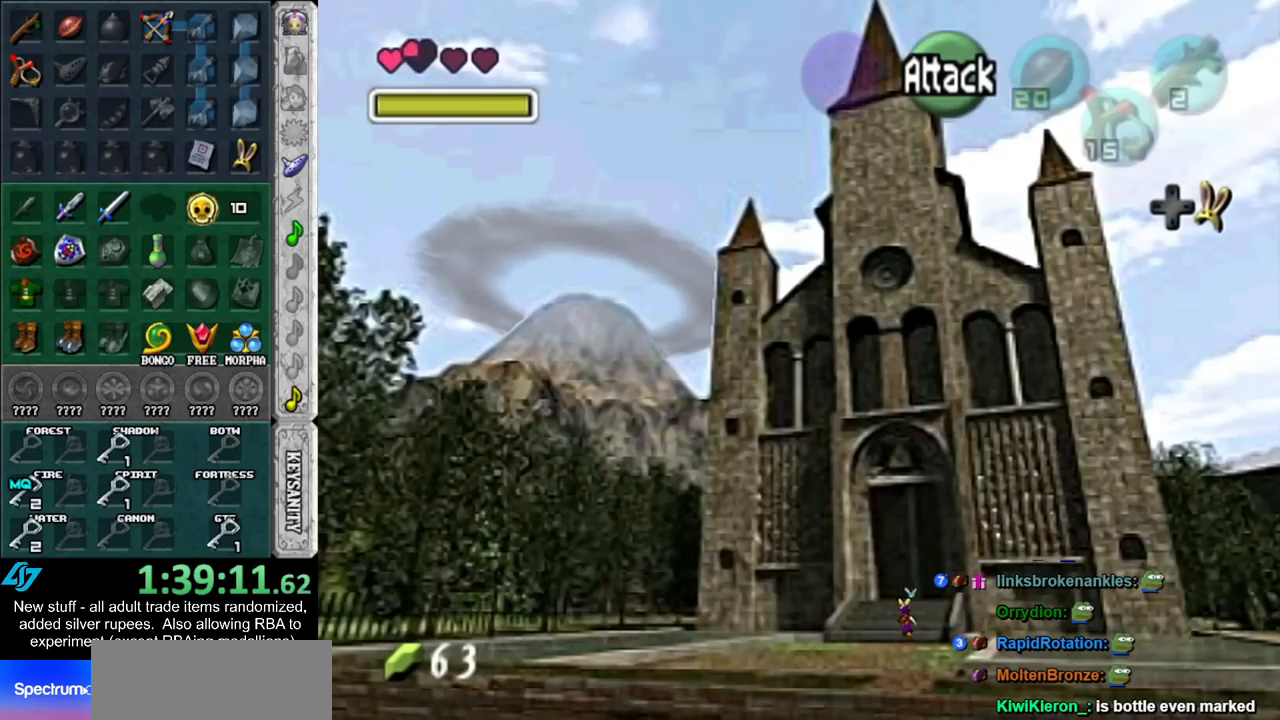
{"buttons": [], "left_stick": "up", "right_stick": "center", "events": [[200, "left_stick", "up"]]}
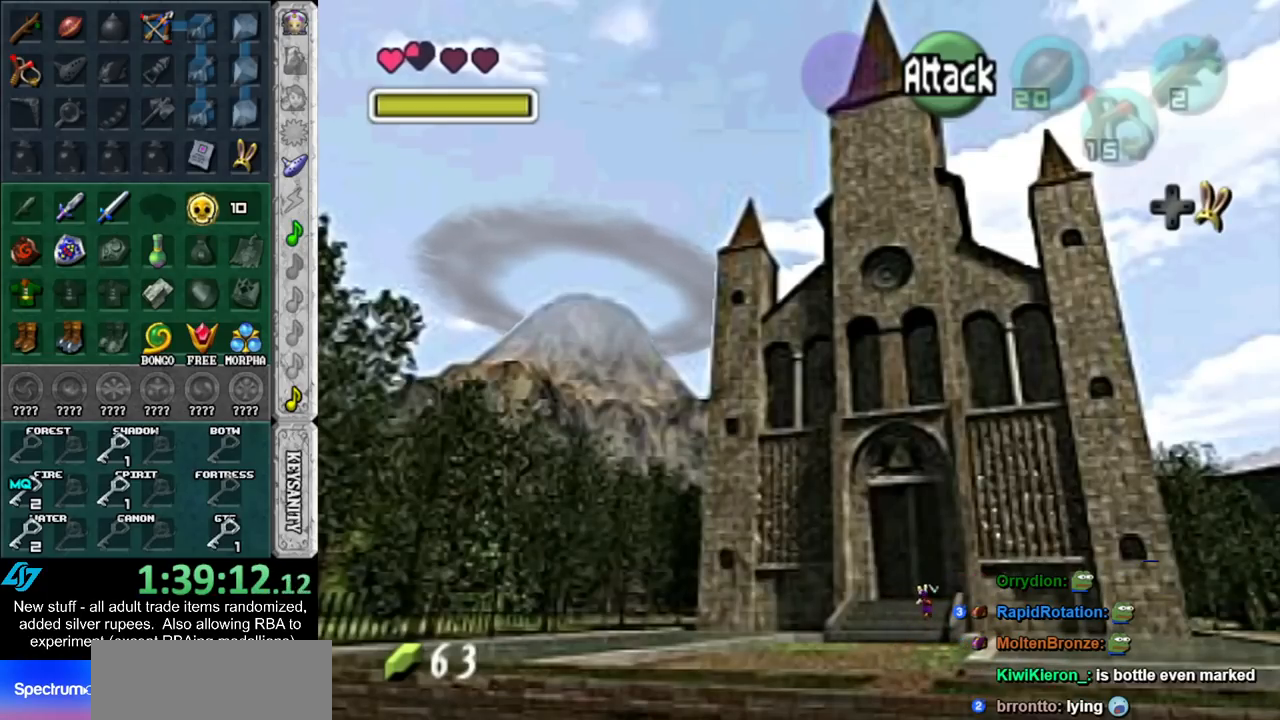
{"buttons": ["START"], "left_stick": "up", "right_stick": "center", "events": [[333, "START", "down"]]}